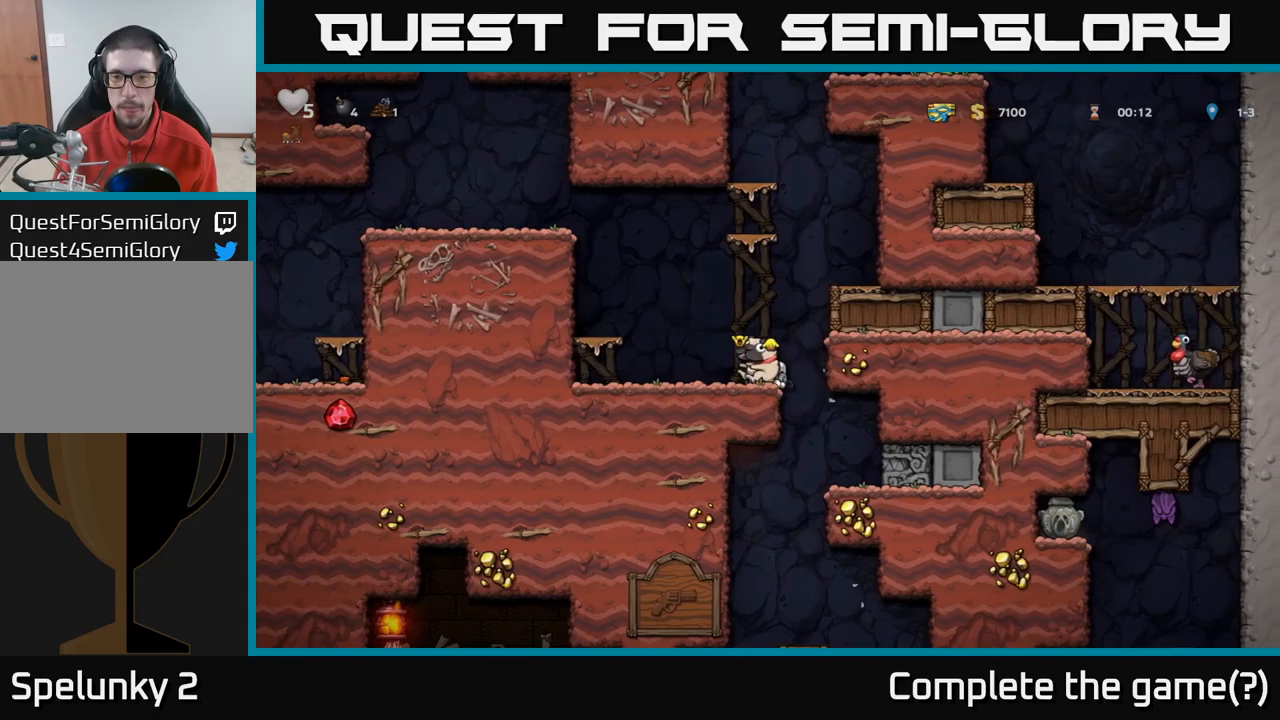
Gameplay with a controller (Xbox layout); each line is a JSON object with the inputs held at the frame after it (dt_ms = milliseconds from this image to that frame). "events" lists button and stick changes between this image and that frame as [ms after this image, input, new state], when the widget could be followed in between.
{"dt_ms": 1000, "buttons": [], "left_stick": "down", "right_stick": "center"}
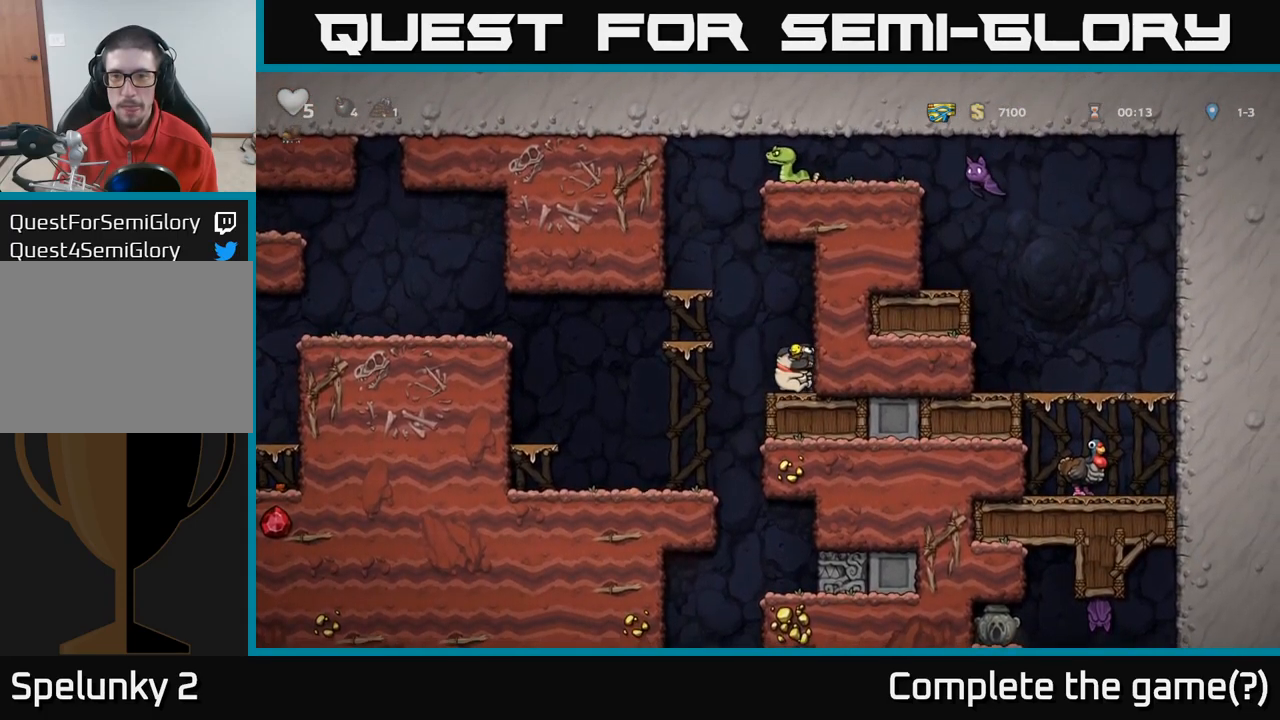
{"dt_ms": 500, "buttons": [], "left_stick": "down", "right_stick": "center", "events": []}
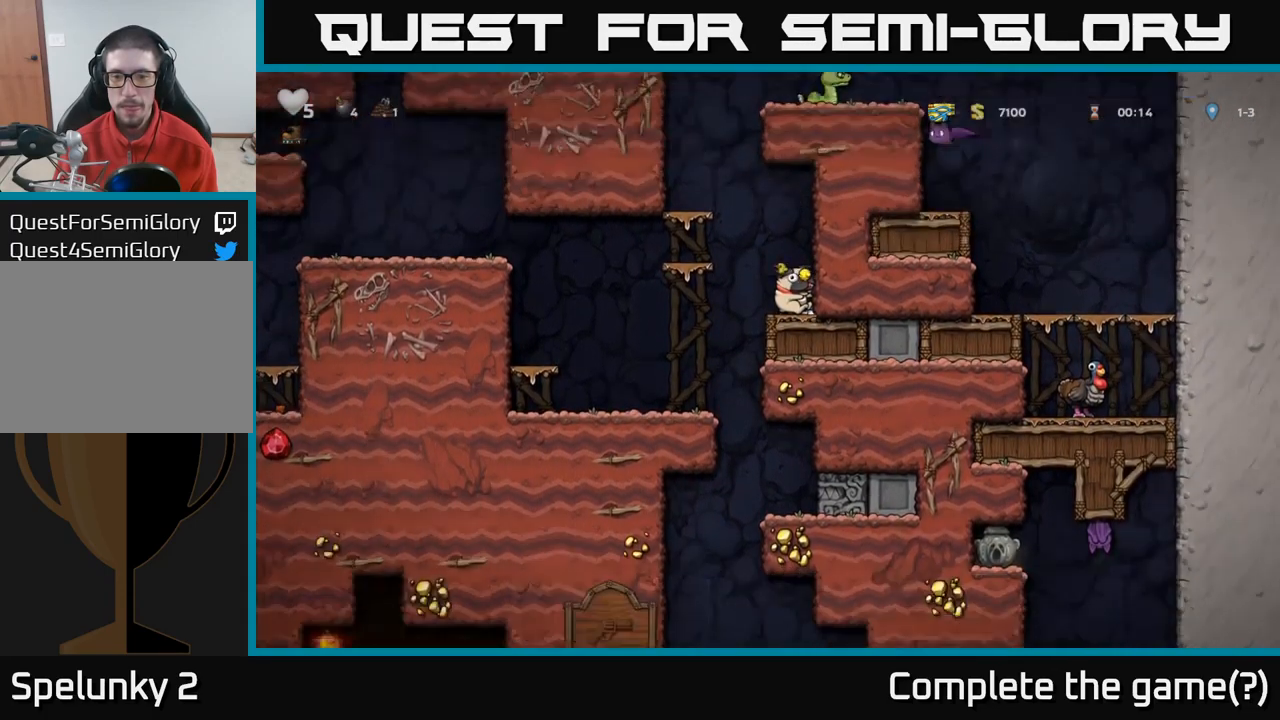
{"dt_ms": 500, "buttons": [], "left_stick": "down", "right_stick": "center", "events": []}
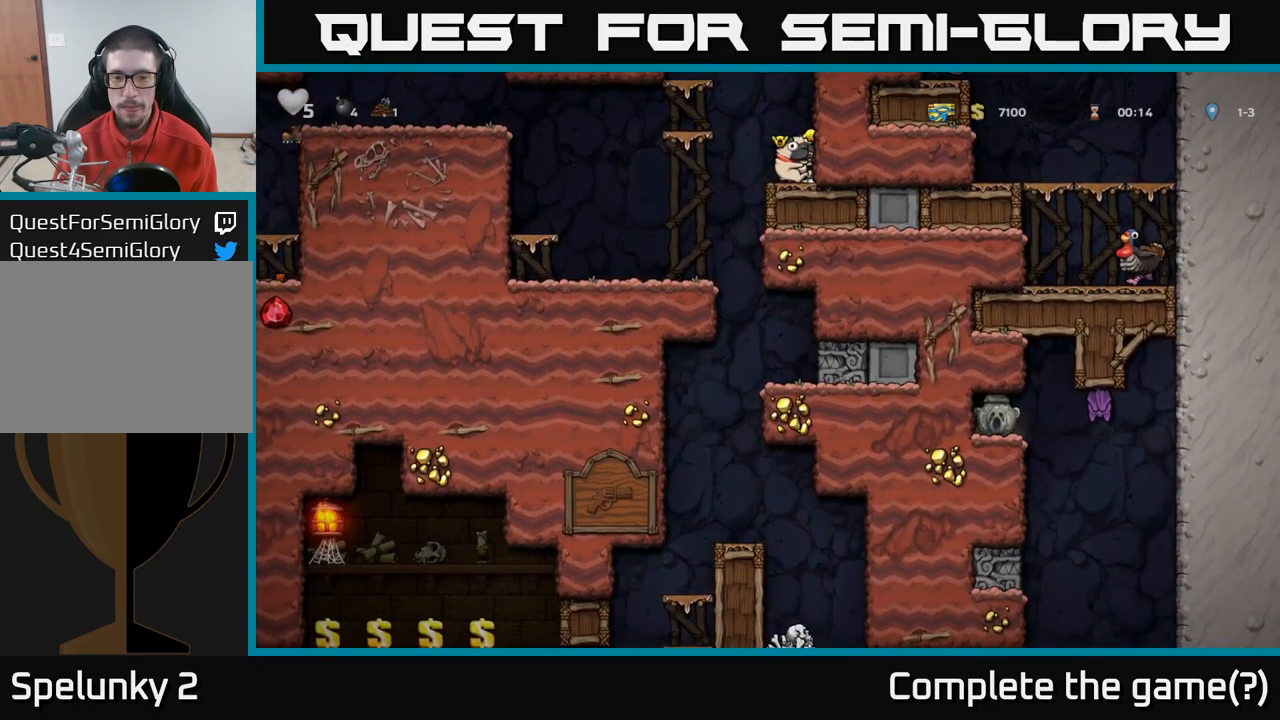
{"dt_ms": 500, "buttons": [], "left_stick": "up-left", "right_stick": "center", "events": [[150, "A", "down"], [150, "left_stick", "up-left"], [234, "A", "up"]]}
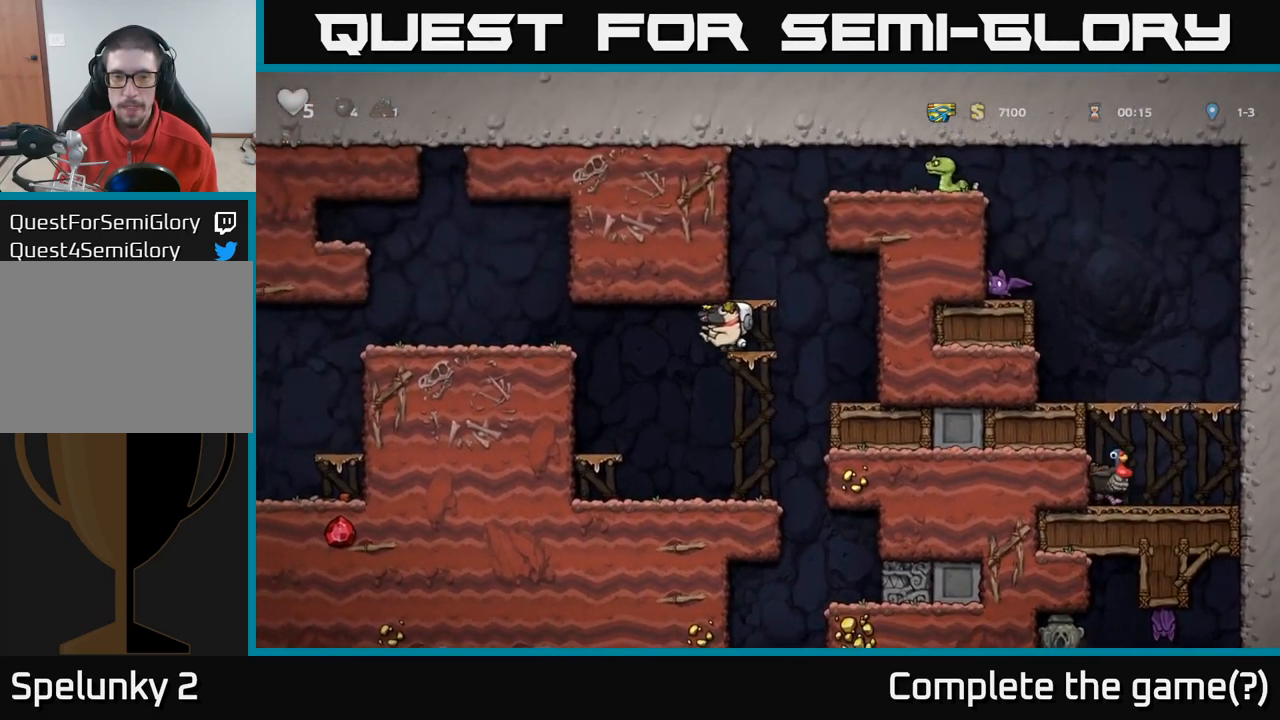
{"dt_ms": 500, "buttons": [], "left_stick": "down", "right_stick": "center", "events": [[84, "left_stick", "right"], [184, "left_stick", "center"], [450, "left_stick", "down"]]}
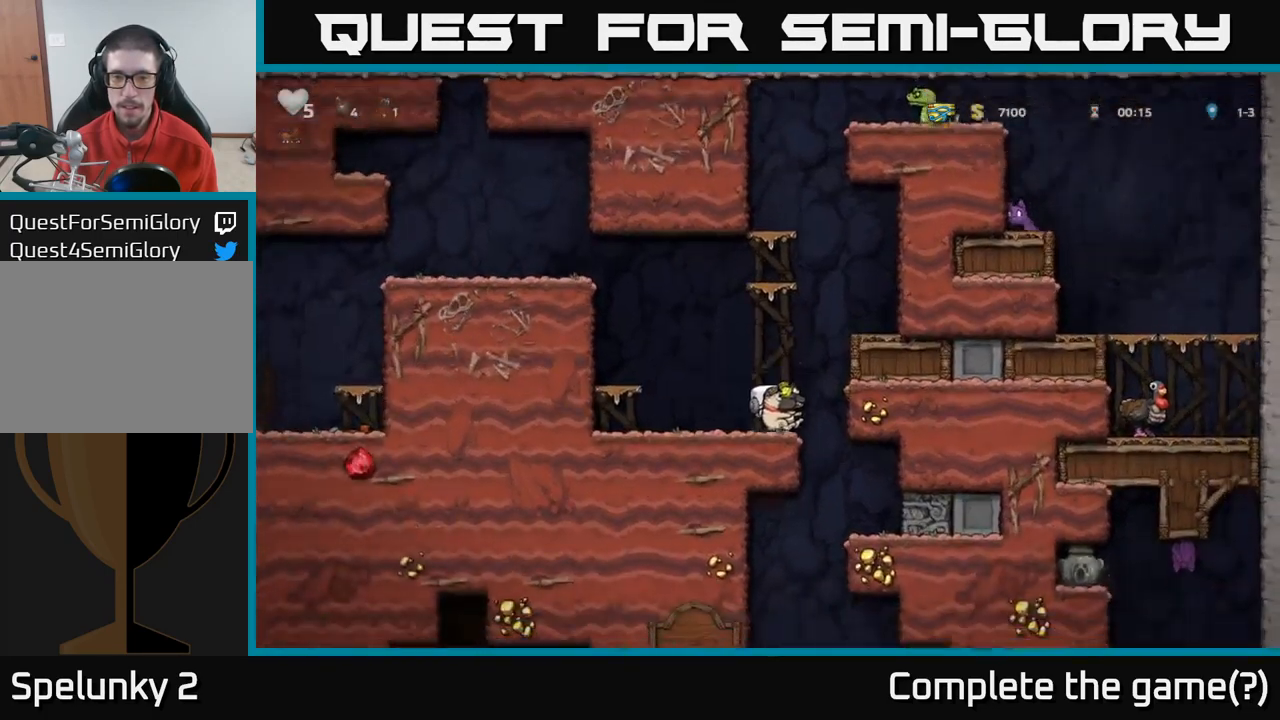
{"dt_ms": 500, "buttons": [], "left_stick": "left", "right_stick": "center", "events": [[100, "X", "down"], [167, "X", "up"], [317, "left_stick", "left"]]}
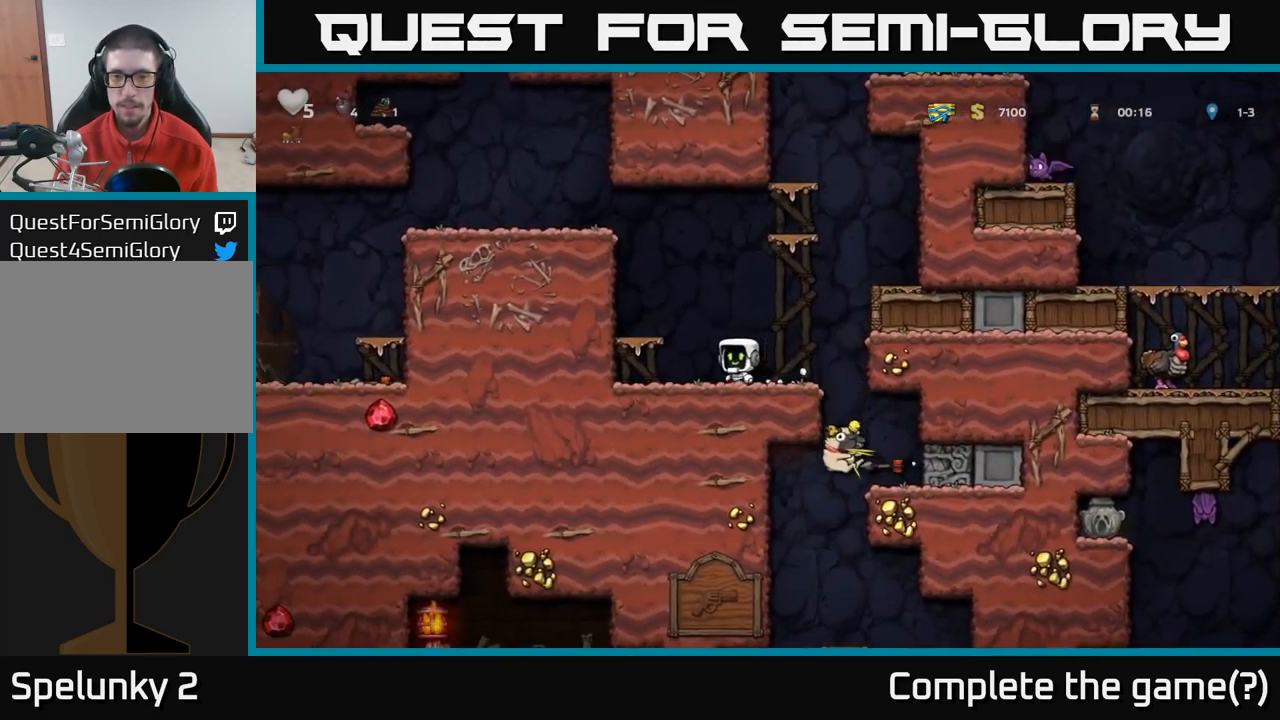
{"dt_ms": 500, "buttons": [], "left_stick": "right", "right_stick": "center"}
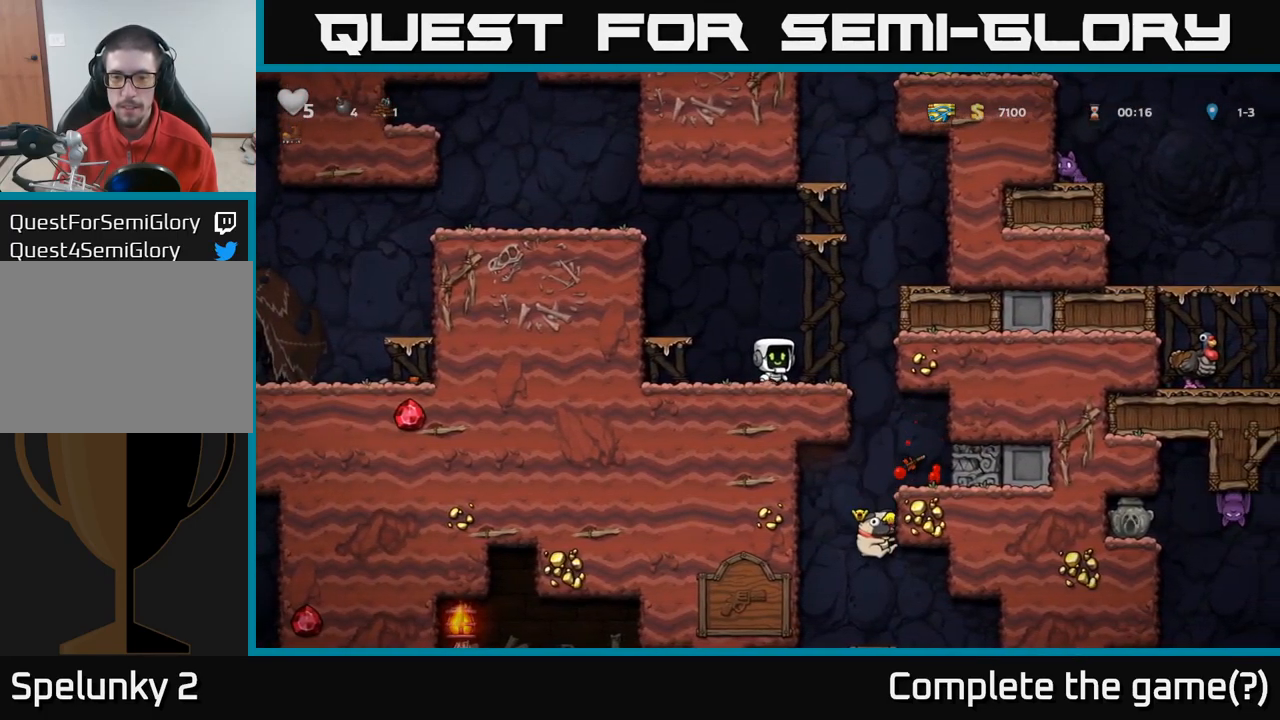
{"dt_ms": 500, "buttons": [], "left_stick": "right", "right_stick": "center", "events": []}
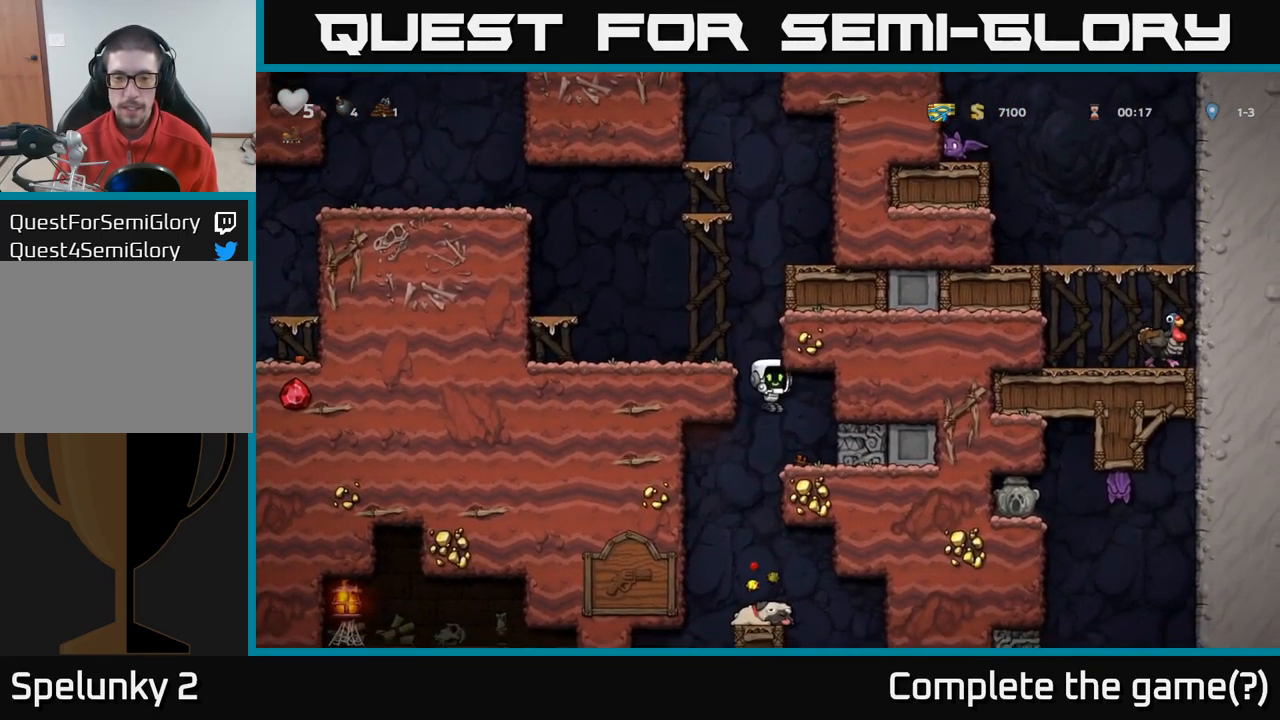
{"dt_ms": 501, "buttons": [], "left_stick": "center", "right_stick": "center", "events": [[84, "left_stick", "left"], [334, "left_stick", "center"], [384, "left_stick", "right"], [501, "left_stick", "center"]]}
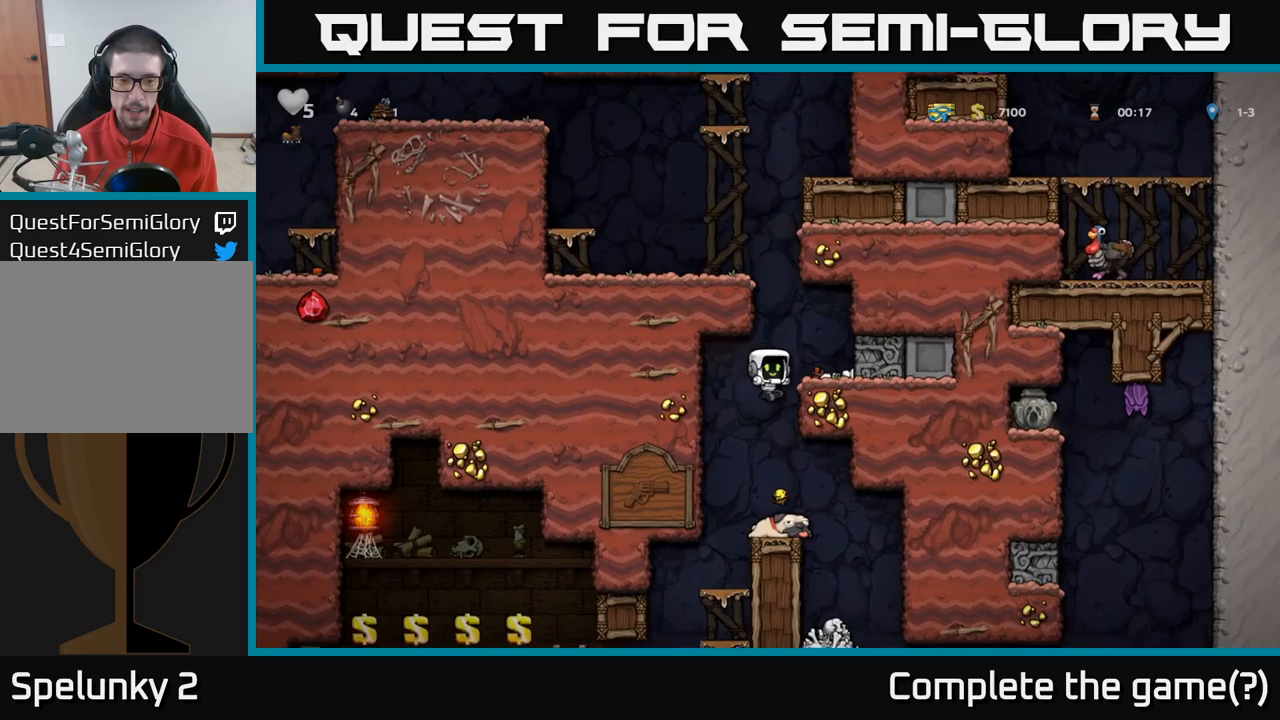
{"dt_ms": 500, "buttons": [], "left_stick": "down", "right_stick": "center", "events": [[283, "left_stick", "down"], [350, "X", "down"], [466, "X", "up"]]}
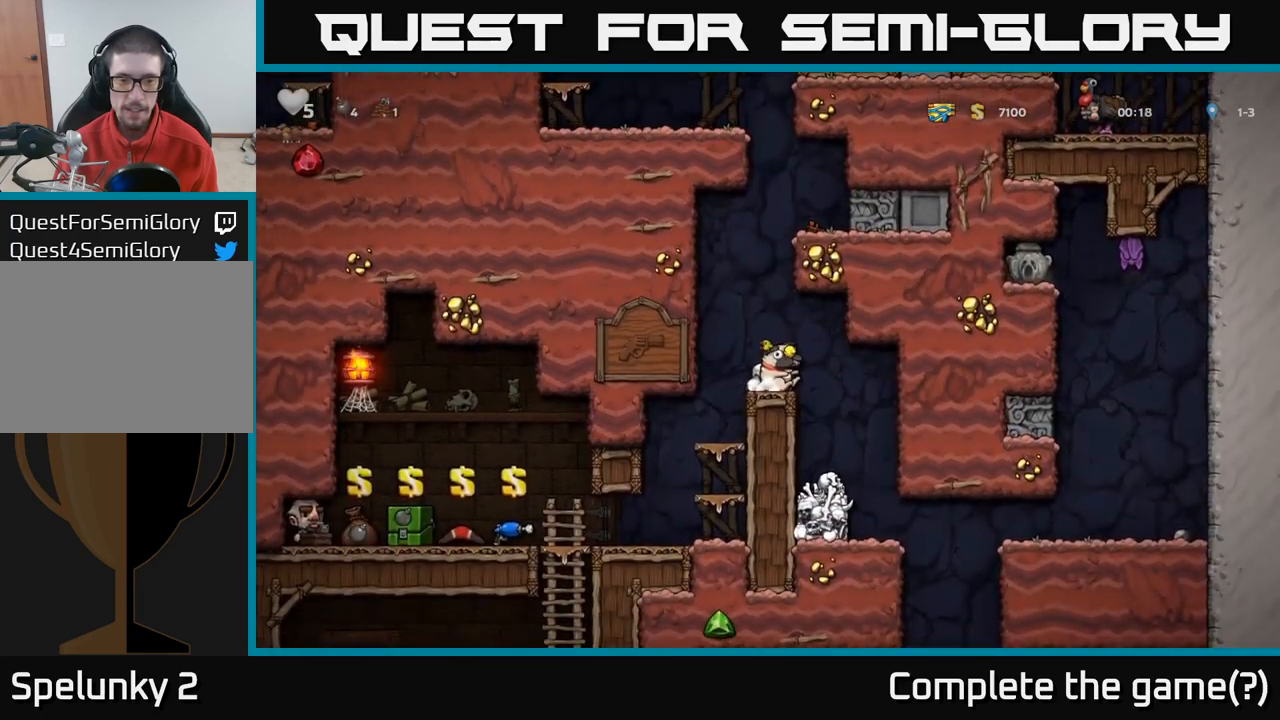
{"dt_ms": 500, "buttons": [], "left_stick": "center", "right_stick": "center", "events": [[66, "left_stick", "center"]]}
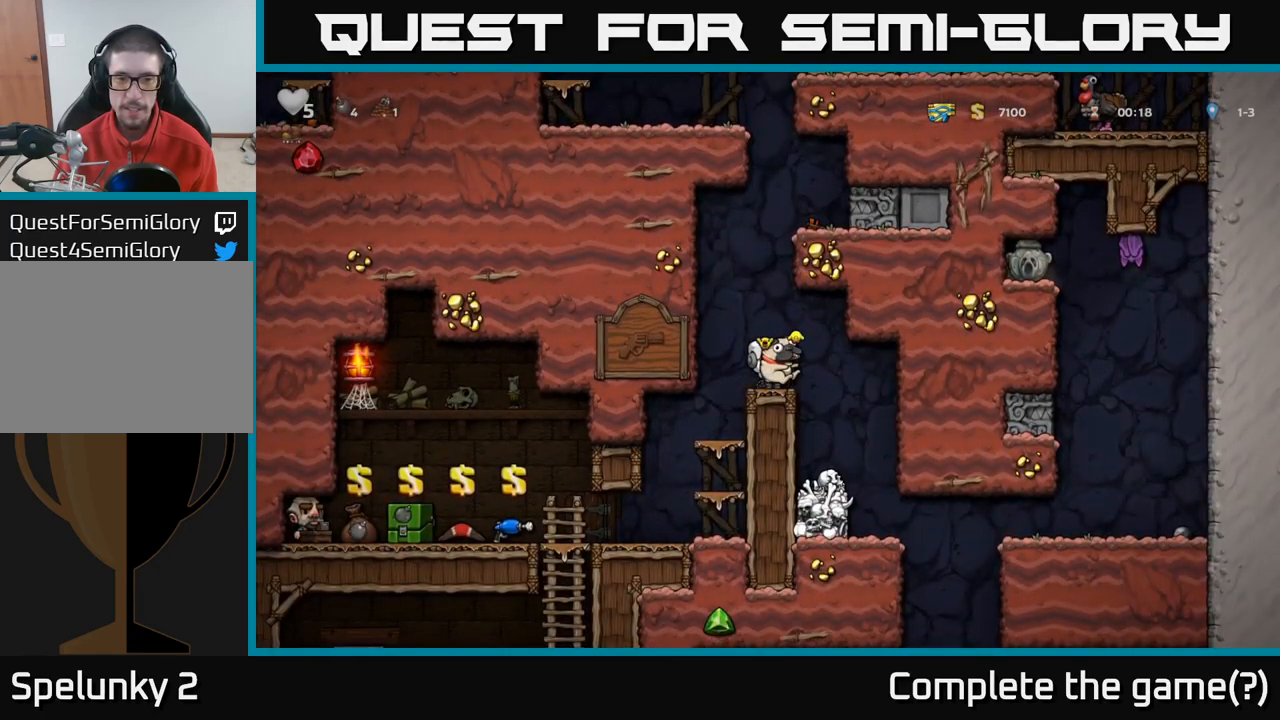
{"dt_ms": 500, "buttons": [], "left_stick": "center", "right_stick": "center", "events": [[116, "left_stick", "left"], [283, "left_stick", "center"]]}
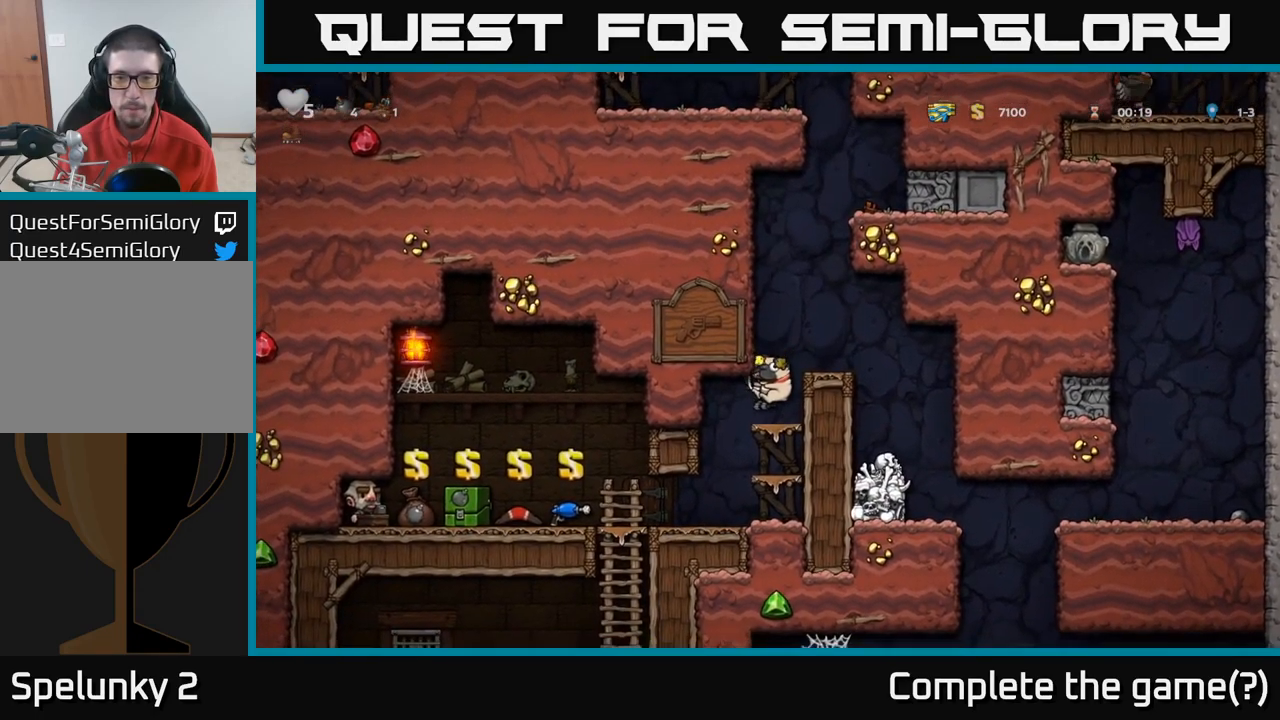
{"dt_ms": 500, "buttons": [], "left_stick": "left", "right_stick": "center", "events": [[100, "left_stick", "down"], [150, "A", "down"], [233, "A", "up"], [300, "left_stick", "down-left"], [400, "left_stick", "left"]]}
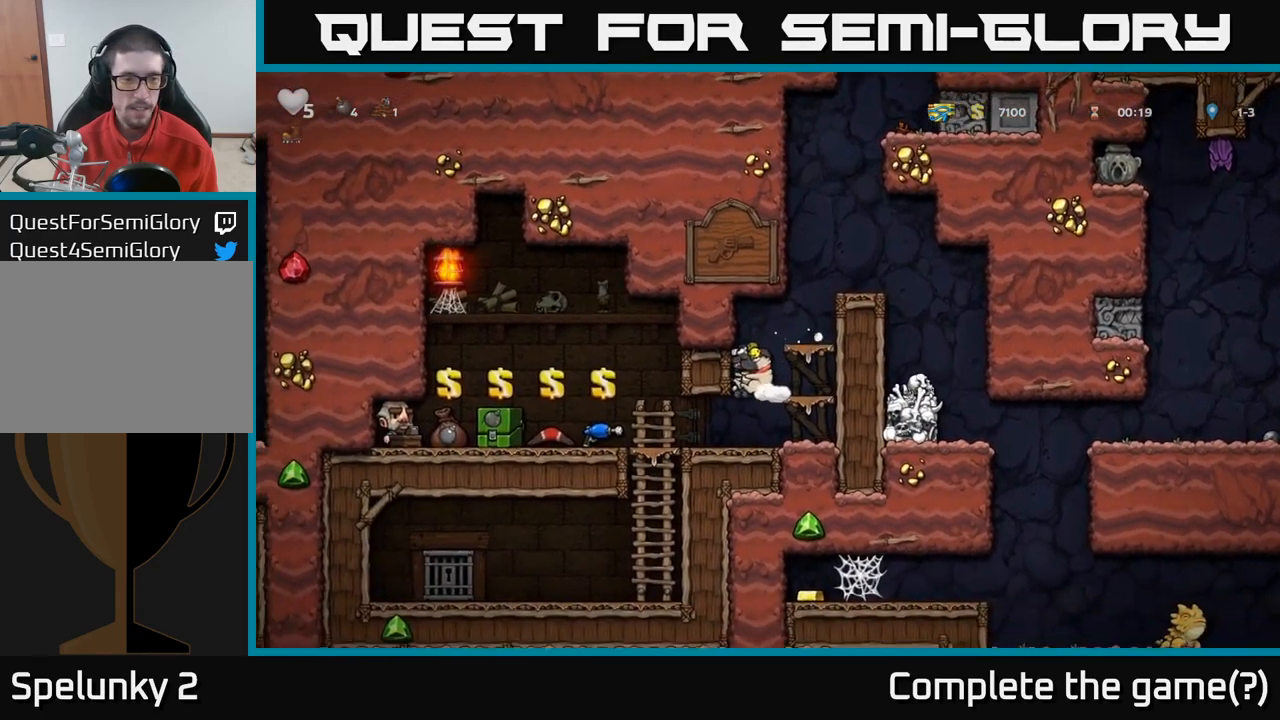
{"dt_ms": 500, "buttons": [], "left_stick": "left", "right_stick": "center", "events": [[33, "left_stick", "down-left"], [133, "left_stick", "left"]]}
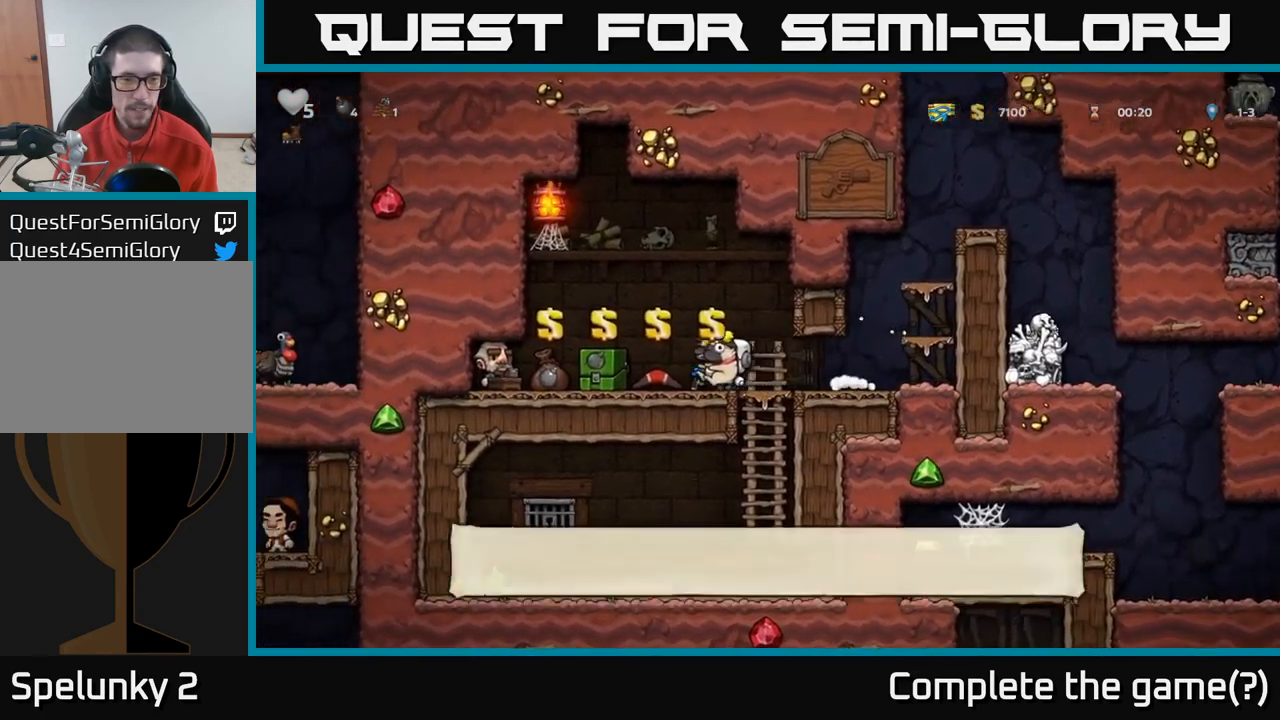
{"dt_ms": 500, "buttons": ["L2"], "left_stick": "center", "right_stick": "center", "events": [[300, "left_stick", "center"], [433, "L2", "down"]]}